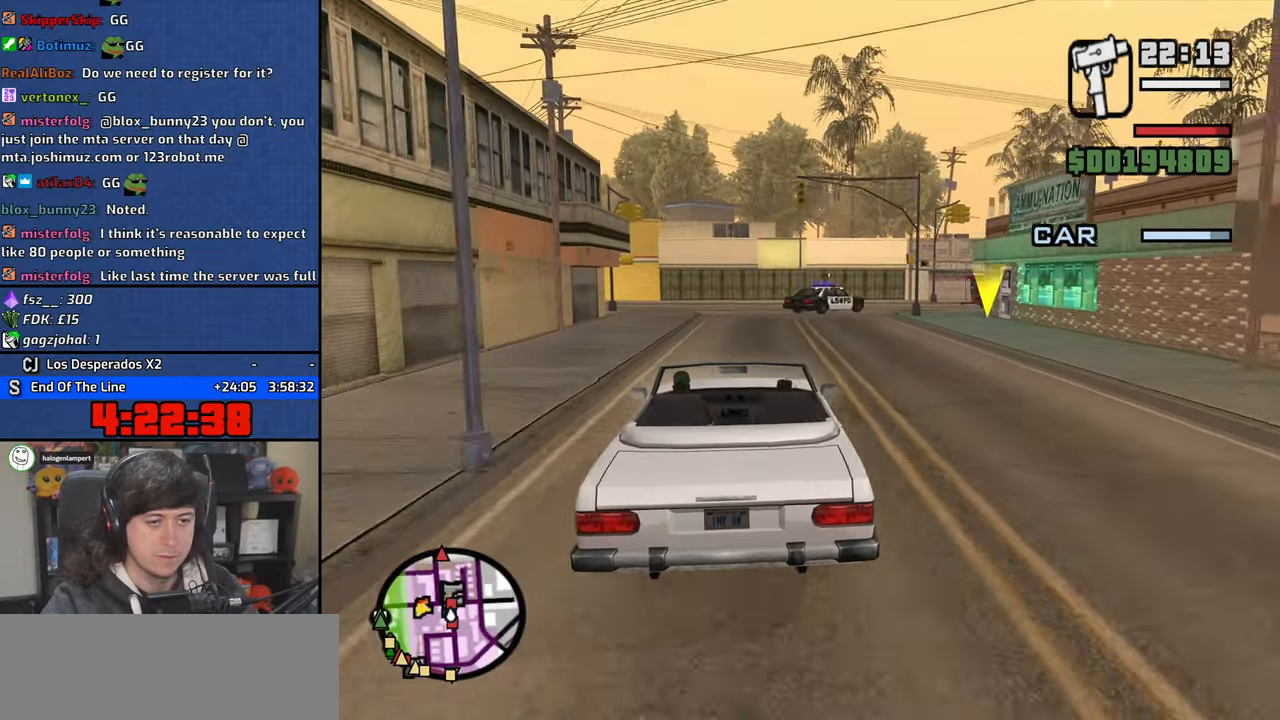
Gameplay with keyboard and mouse; each line is a JSON object with the keys and mouse buttons held at the frame after it. "events" lists presses ("down") and releases ("up") of "1", "2", "3", "4", "5", "6", "8", "a", "alt", "b", "c", "ctrl", "d", "down", "e", "escape", "f", "f1", "f2", "f3", "g", "h", "left", "n", "num2", "q", "r", "right", "s", "shift", "space", "t", "tab", "up", "v", "w", "x", "y", "z", "mouse_left", "mouse_wheel" and "mouse_right" between this image and that frame as [ms after this image, input, new state], when the widget could be followed in between. "mouse_left", "mouse_wheel", "mouse_right" = the "left", "wheel", "right" buttons of the "mouse" list. No other keys are recorded. "wheel" means that the mouse wheel is clicked or scrolled. Mouse movement is not recorded.
{"keys": [], "mouse": ["left"], "events": []}
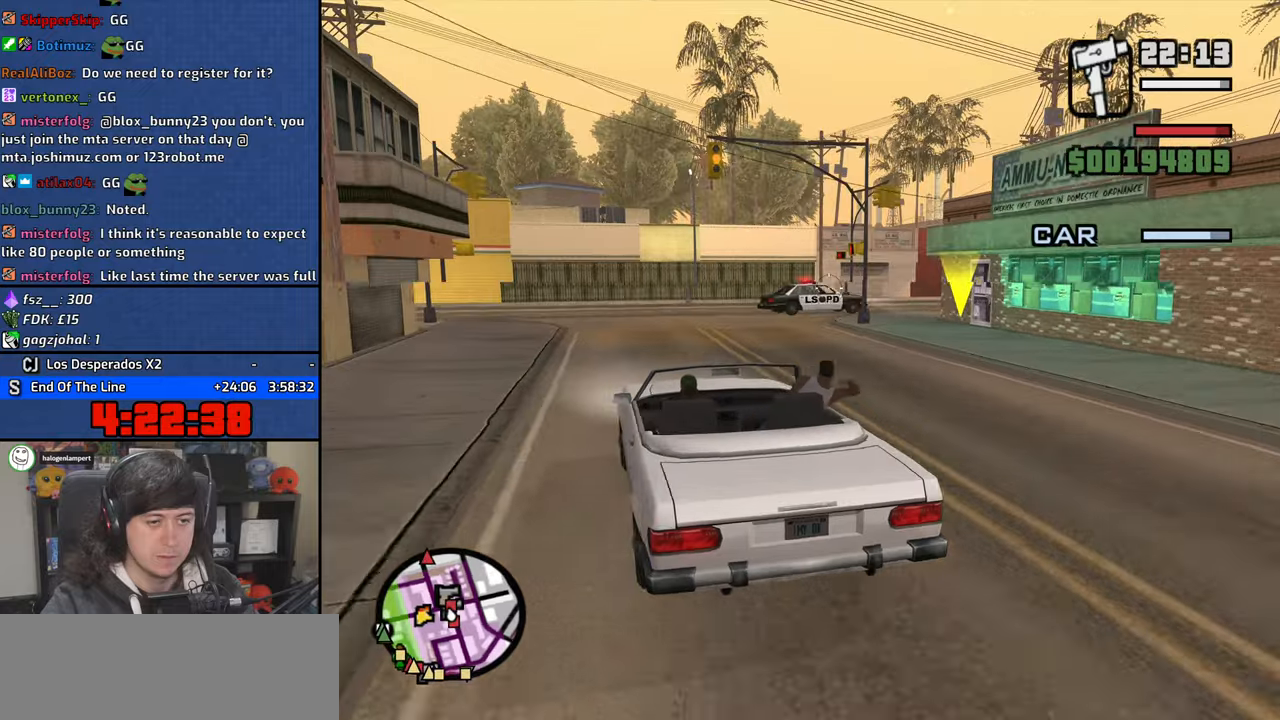
{"keys": [], "mouse": ["left"], "events": []}
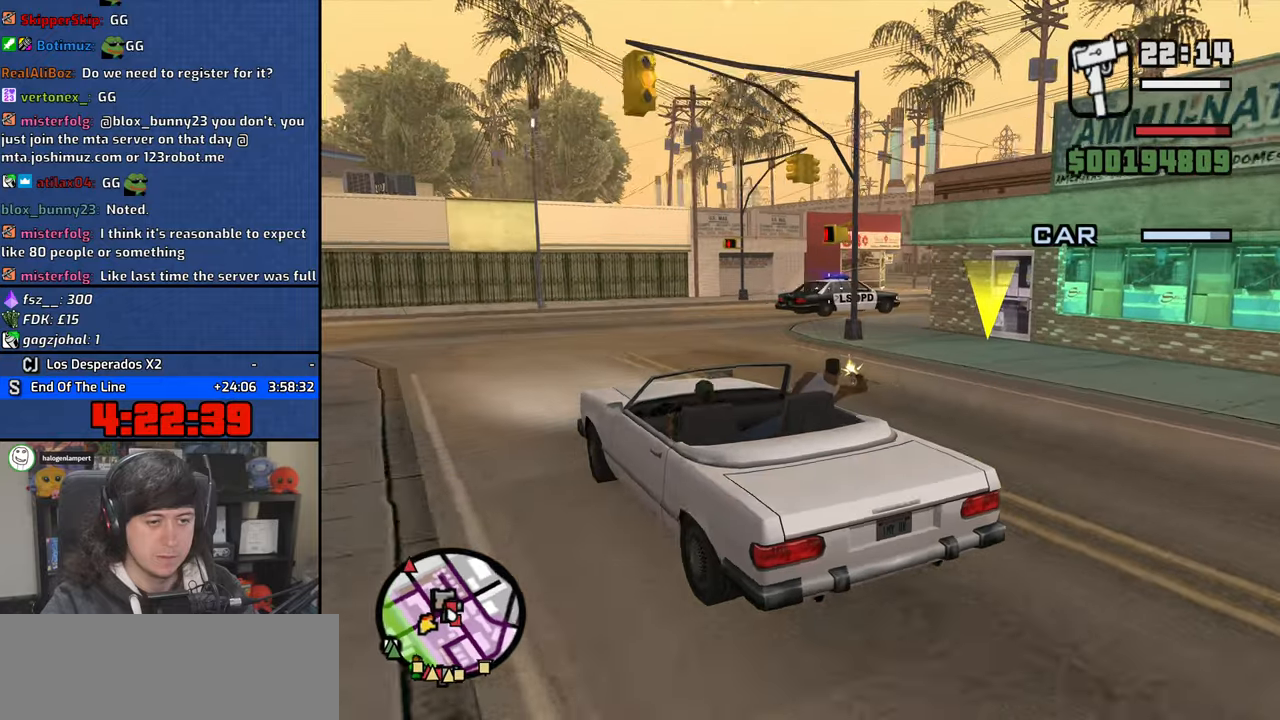
{"keys": [], "mouse": ["left"], "events": []}
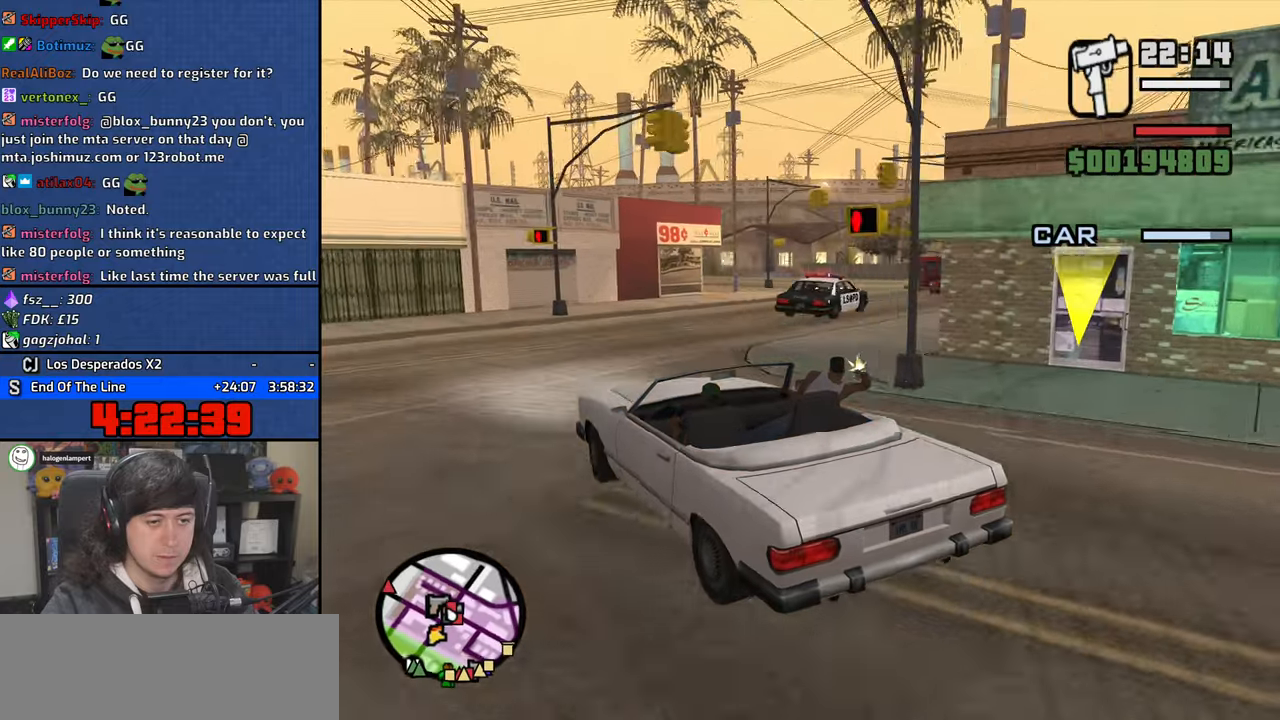
{"keys": [], "mouse": ["left"], "events": []}
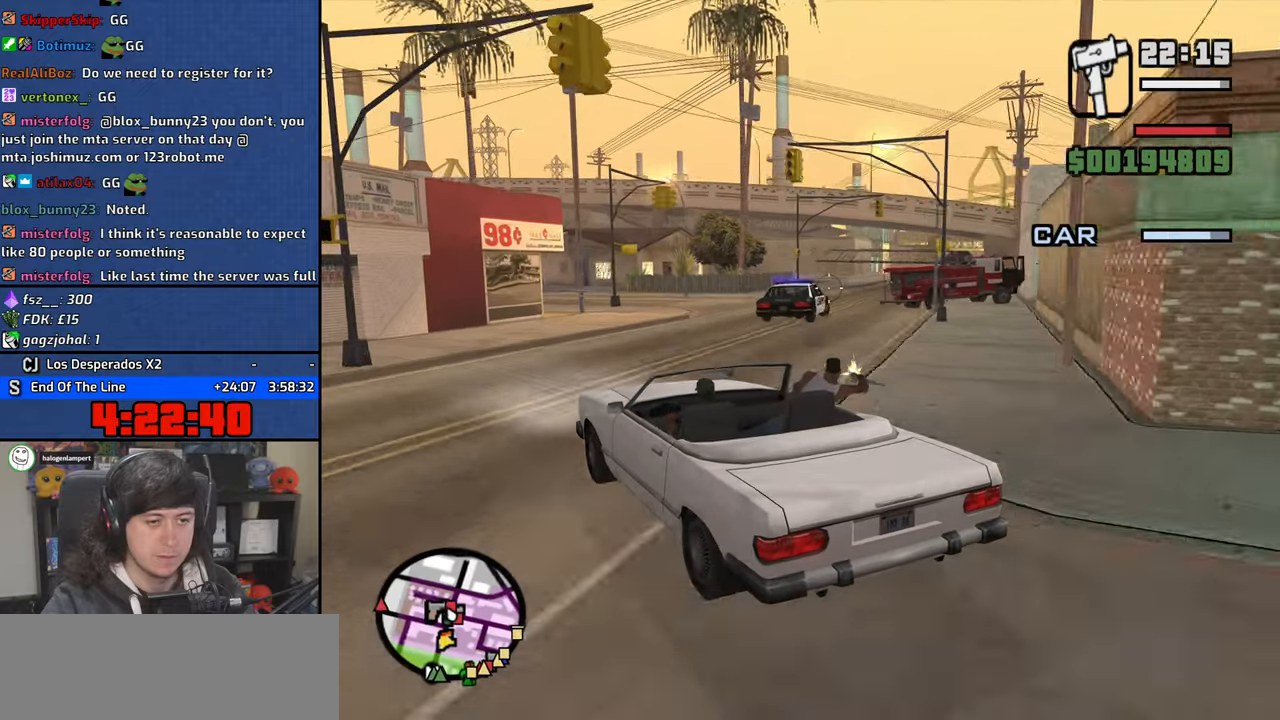
{"keys": [], "mouse": ["left"], "events": []}
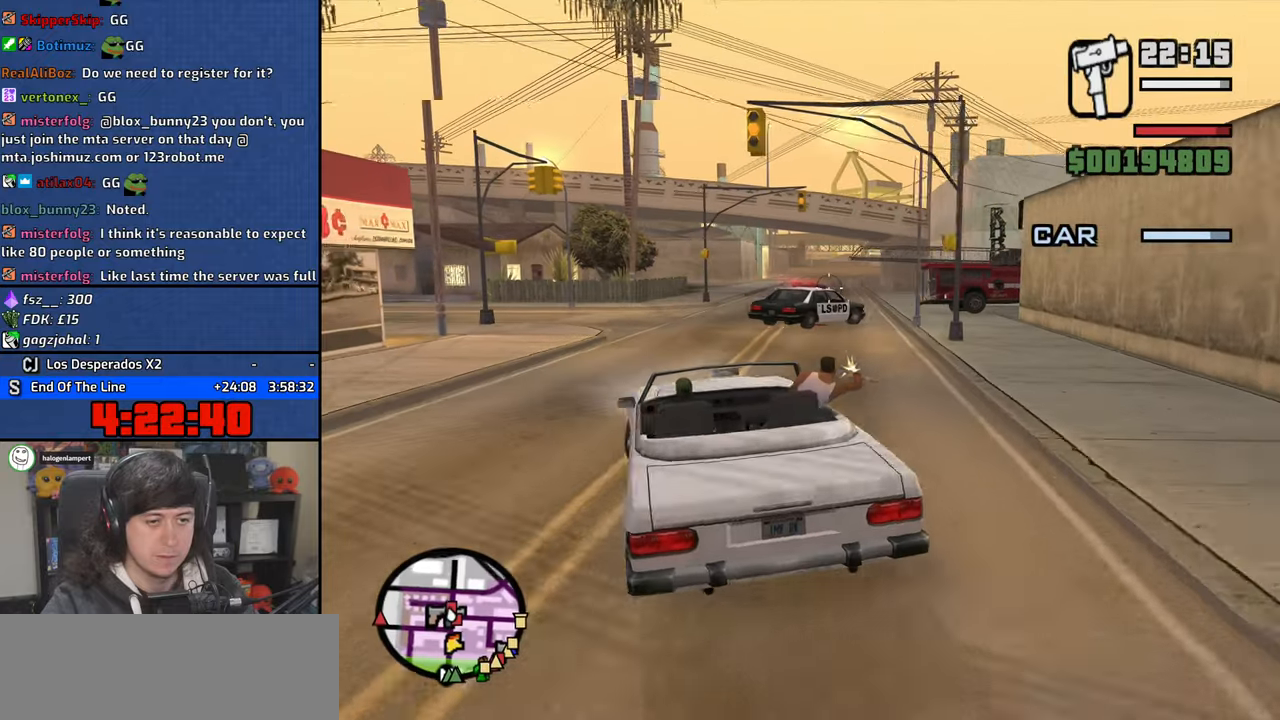
{"keys": [], "mouse": ["left"], "events": []}
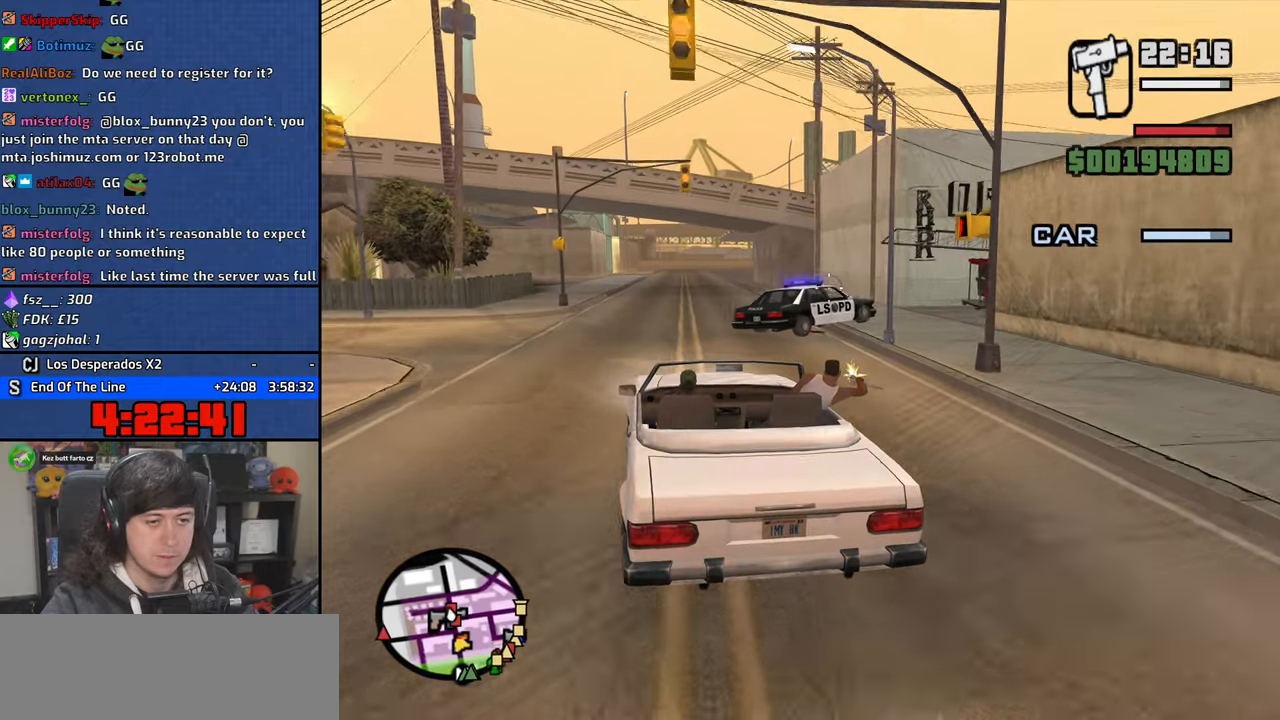
{"keys": [], "mouse": ["left"], "events": []}
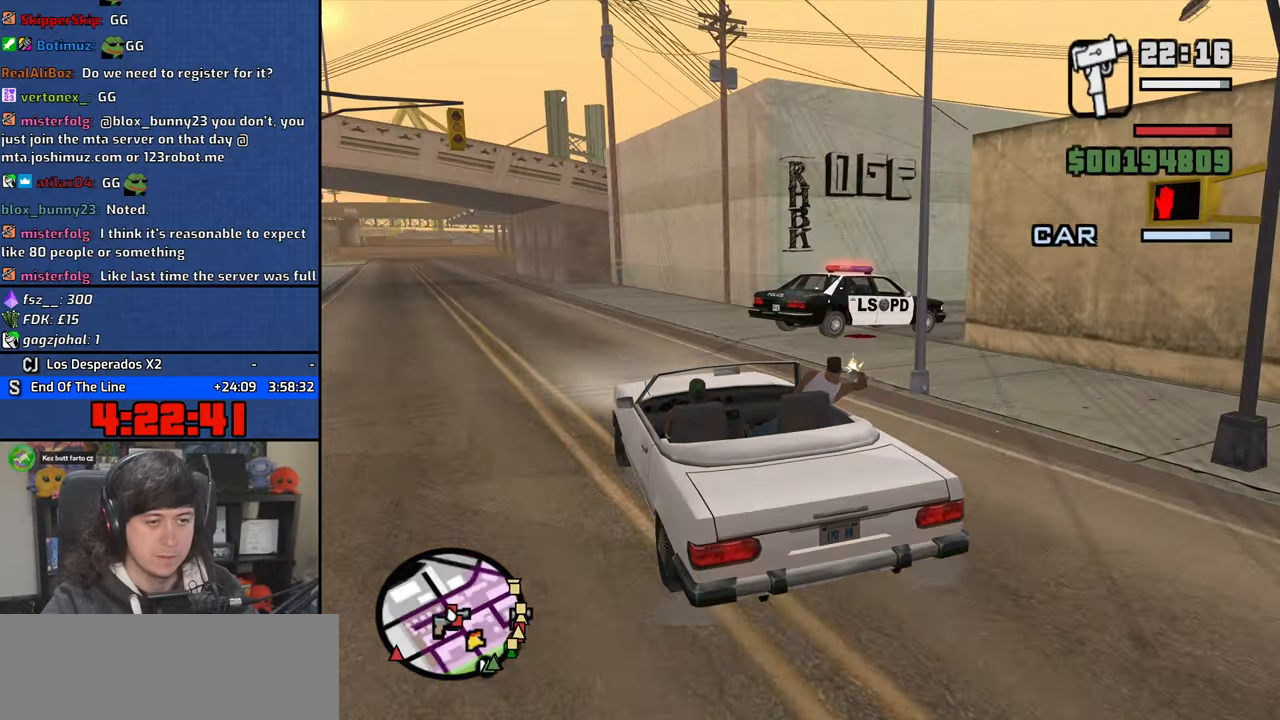
{"keys": [], "mouse": ["left"], "events": []}
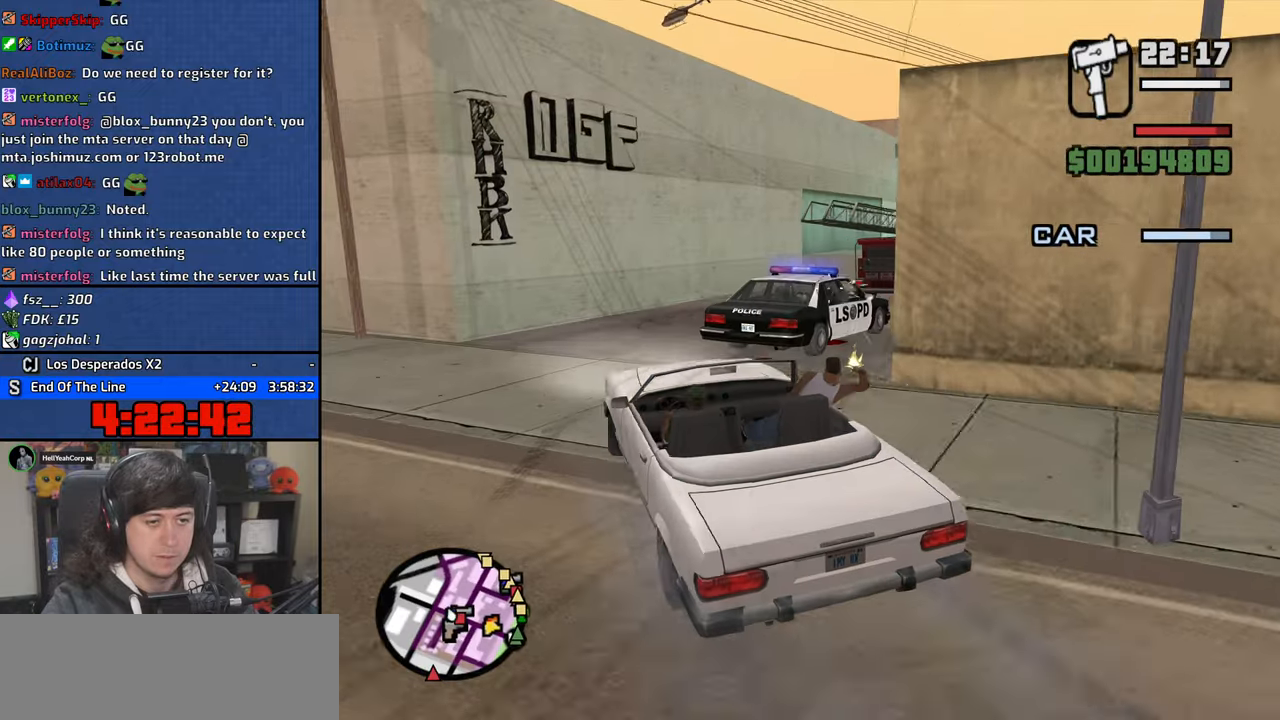
{"keys": [], "mouse": ["left"], "events": []}
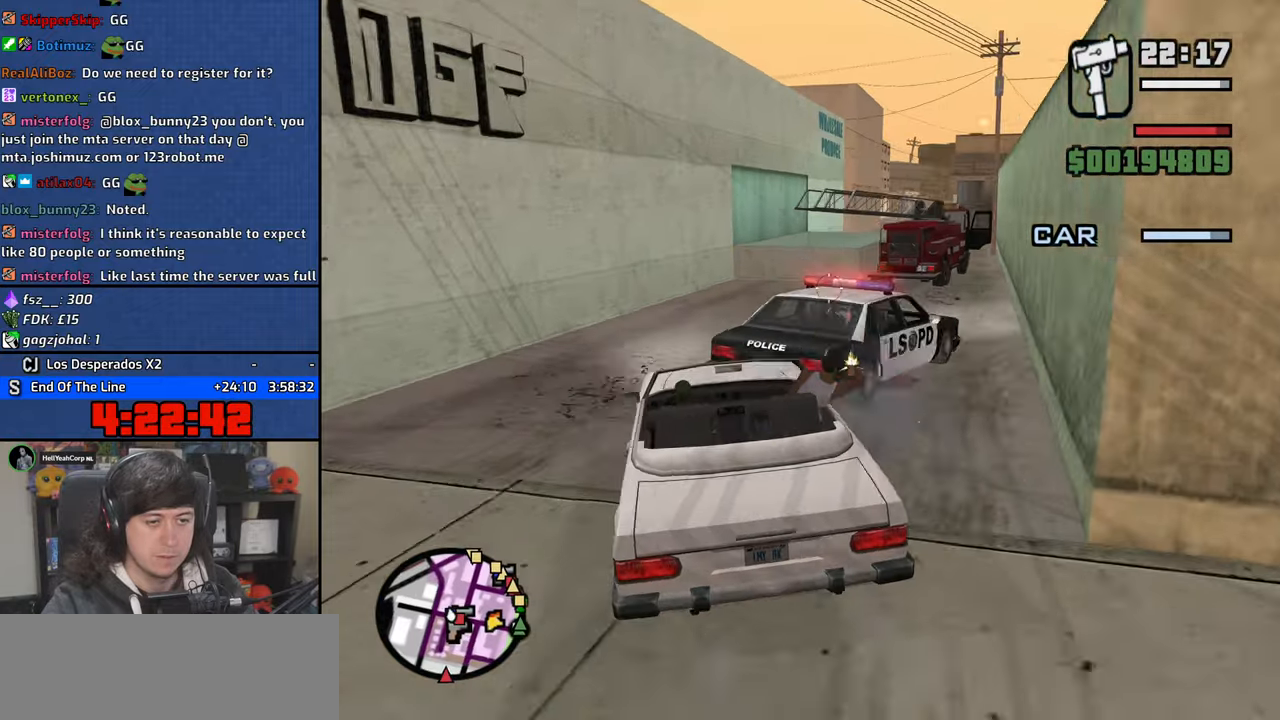
{"keys": [], "mouse": ["left"], "events": []}
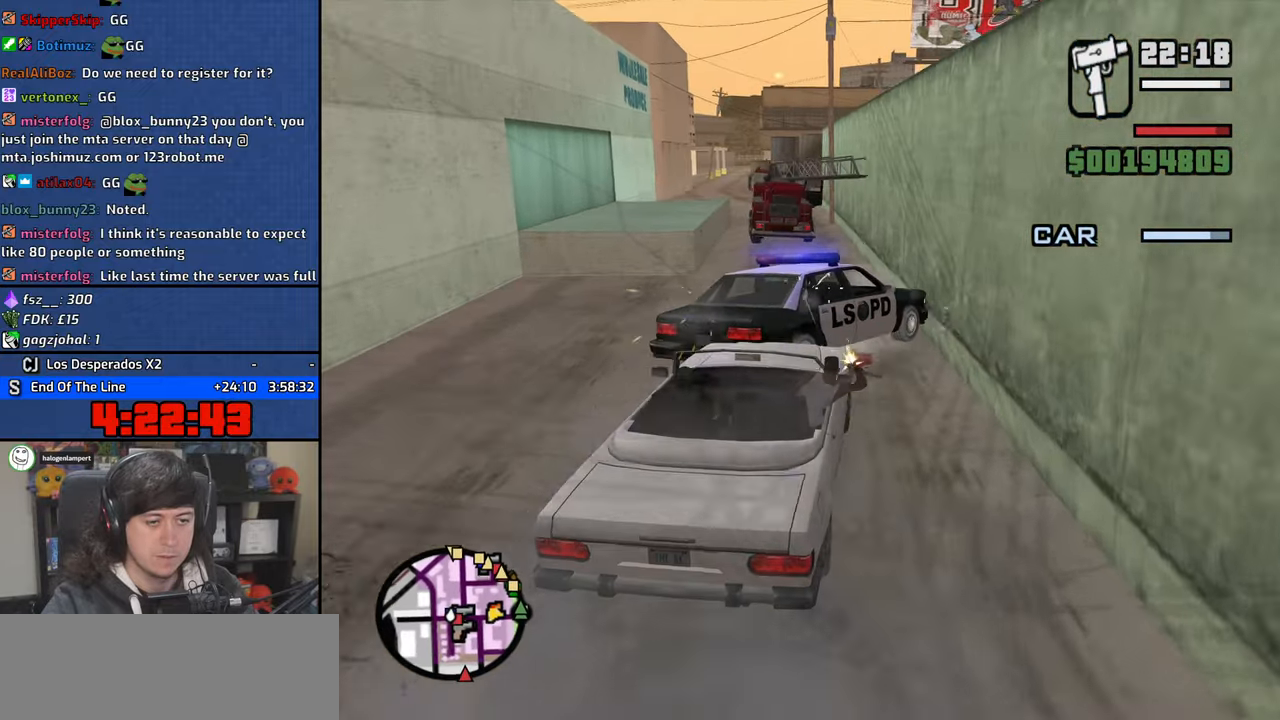
{"keys": [], "mouse": ["left"], "events": []}
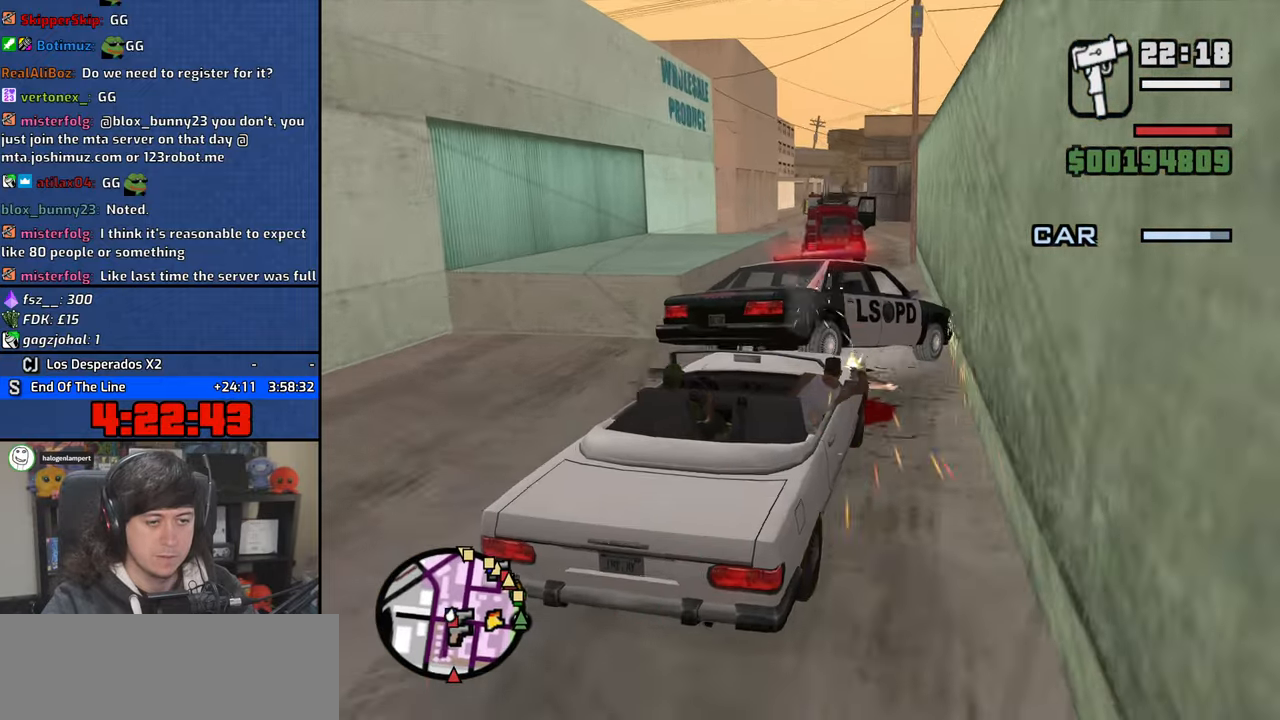
{"keys": [], "mouse": ["left"], "events": []}
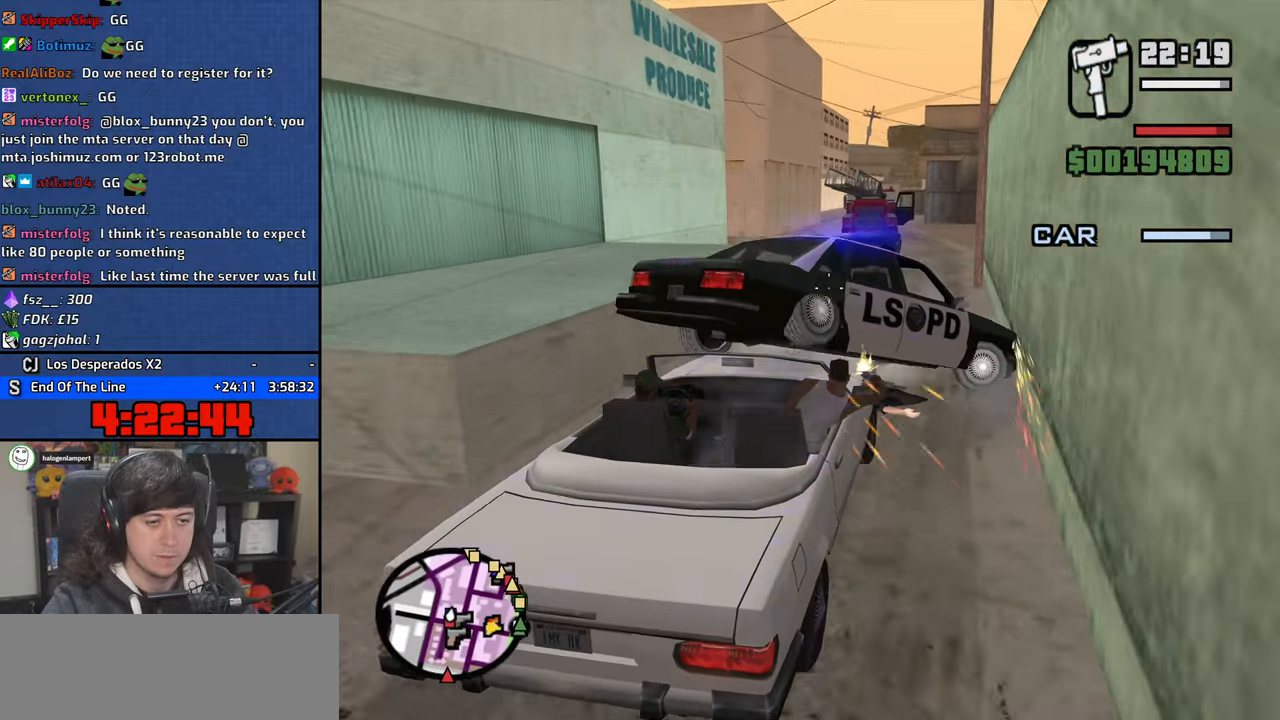
{"keys": [], "mouse": ["left"], "events": []}
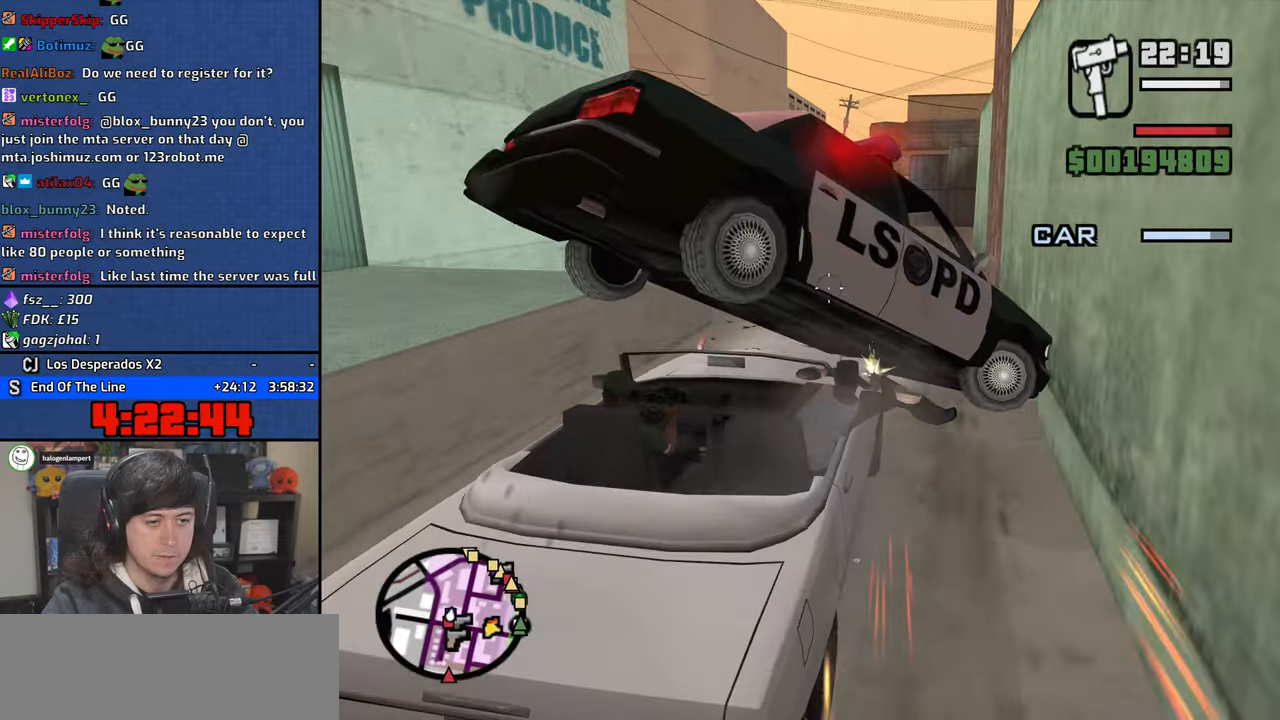
{"keys": [], "mouse": ["left"], "events": []}
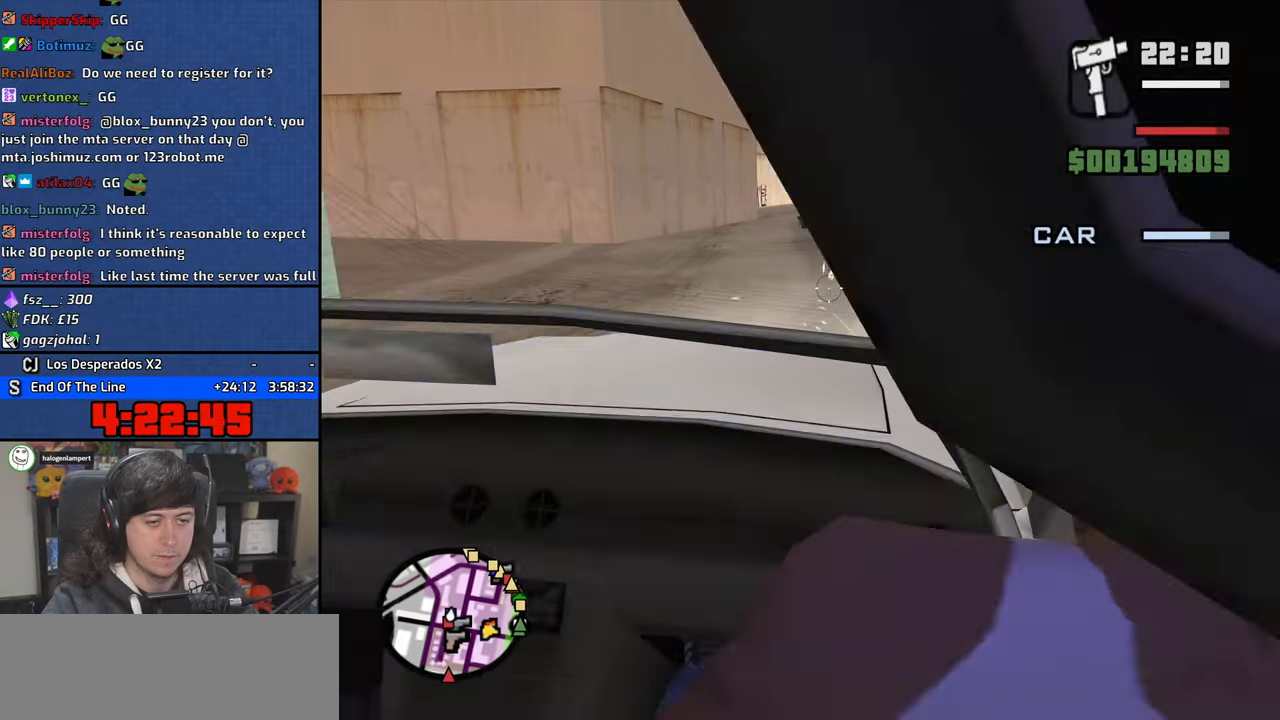
{"keys": [], "mouse": ["left"], "events": []}
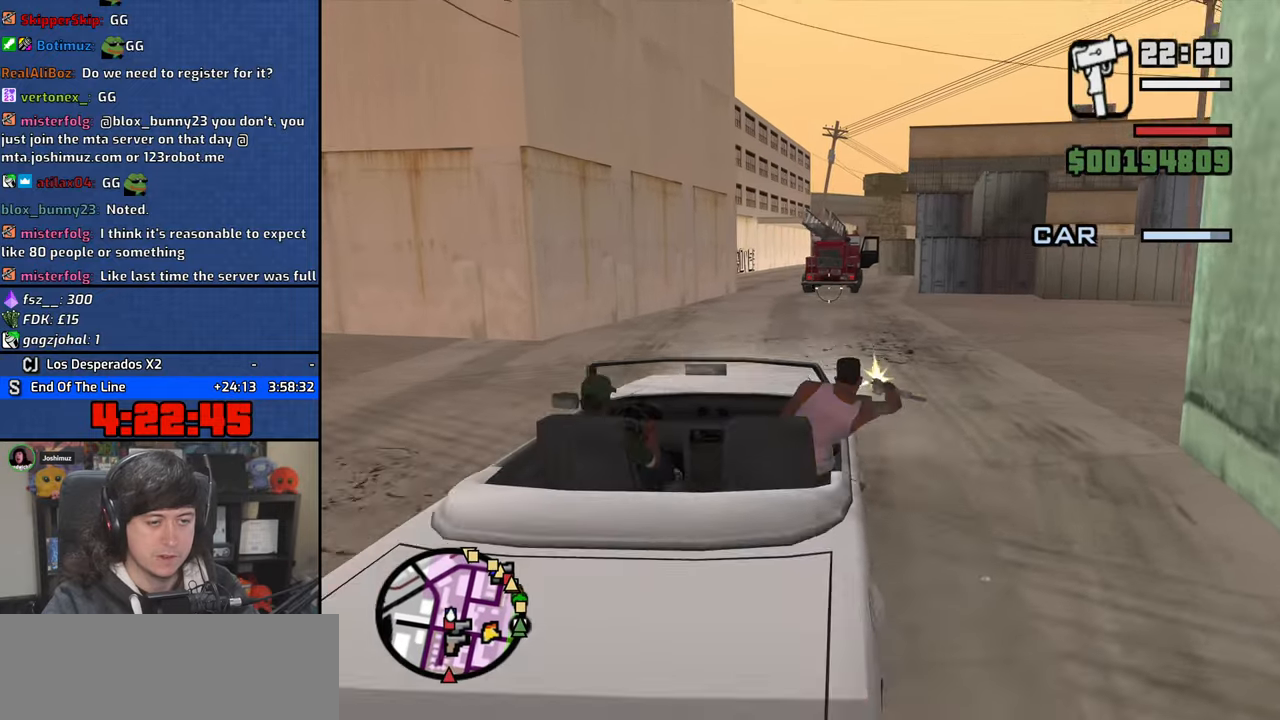
{"keys": [], "mouse": ["left"], "events": []}
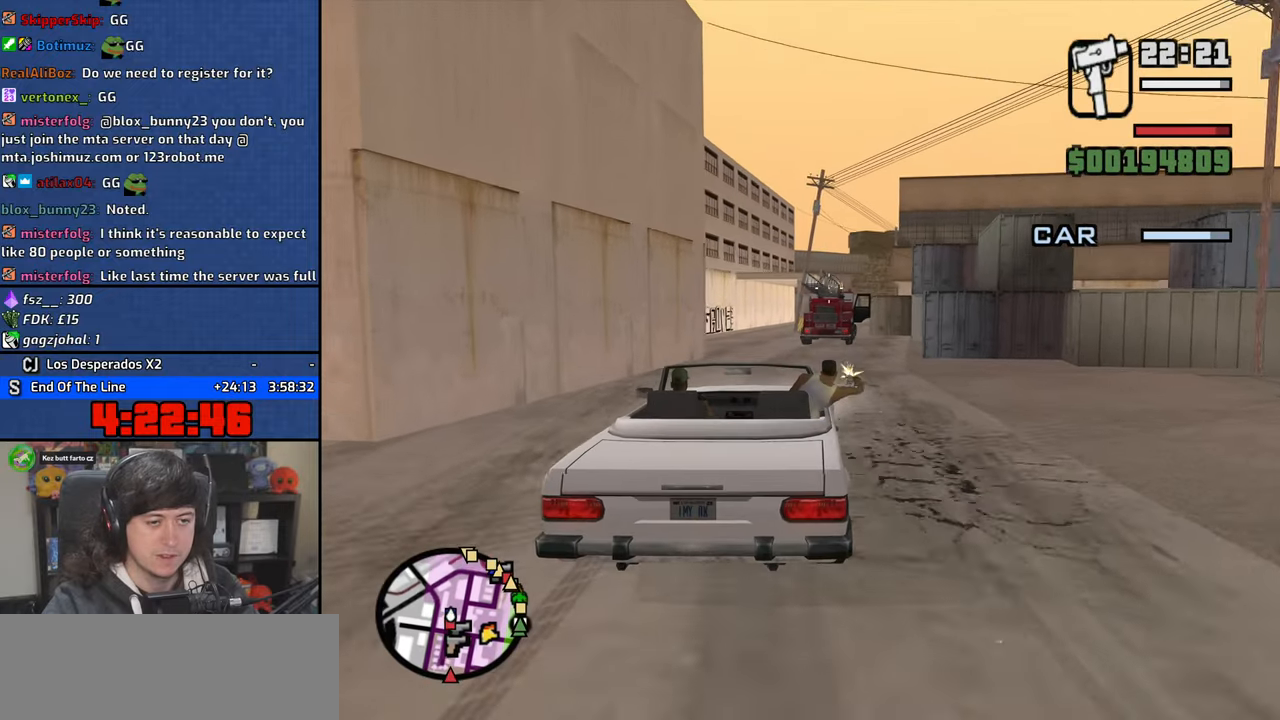
{"keys": [], "mouse": ["left"], "events": []}
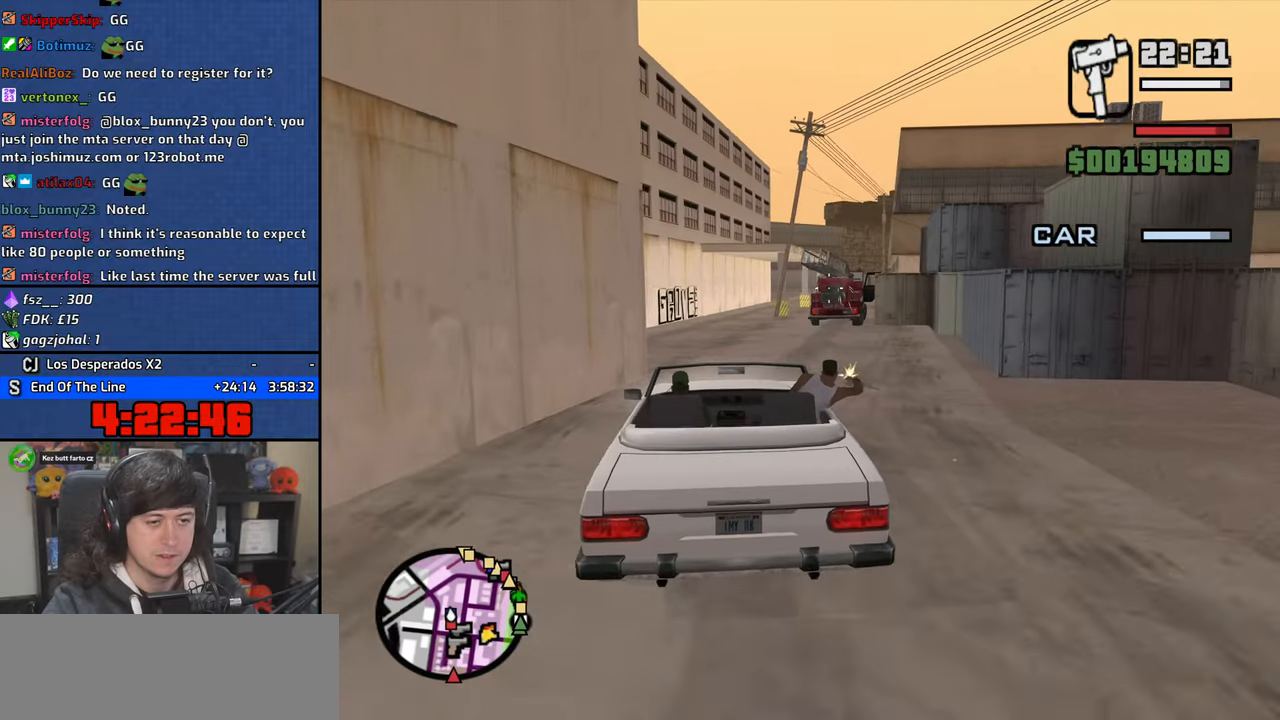
{"keys": [], "mouse": ["left"], "events": []}
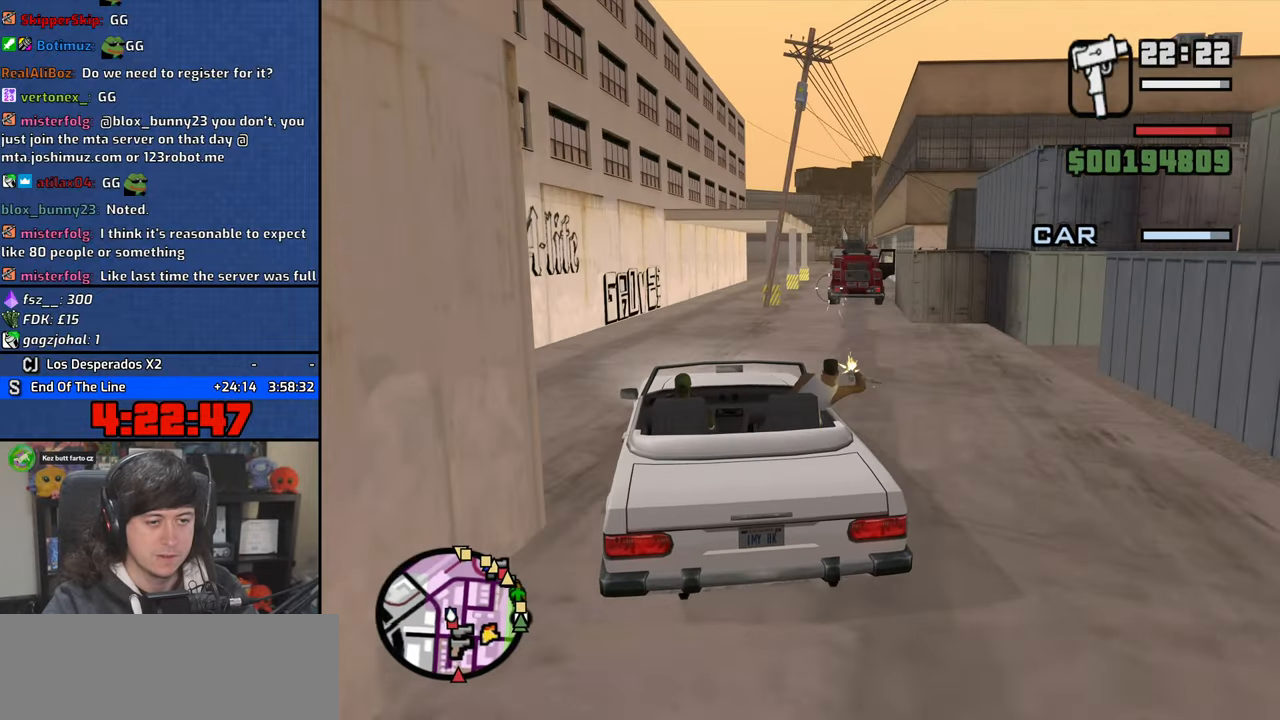
{"keys": [], "mouse": ["left"], "events": []}
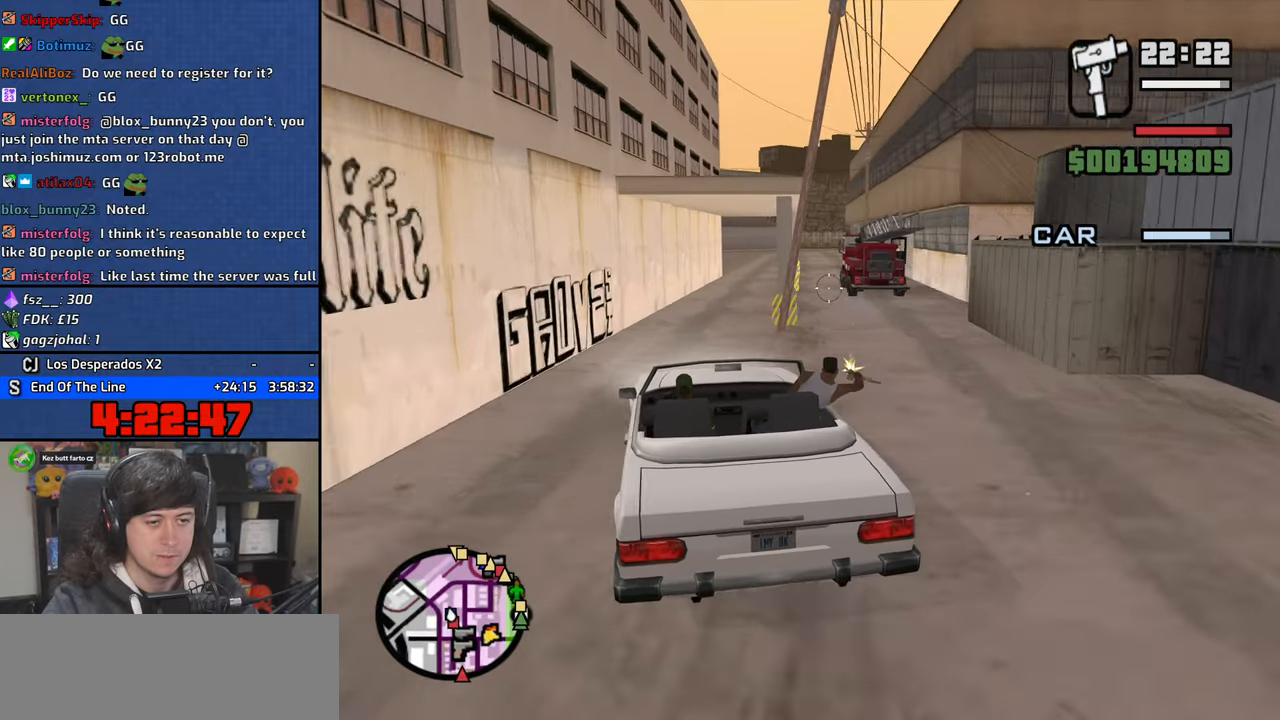
{"keys": [], "mouse": ["left"], "events": []}
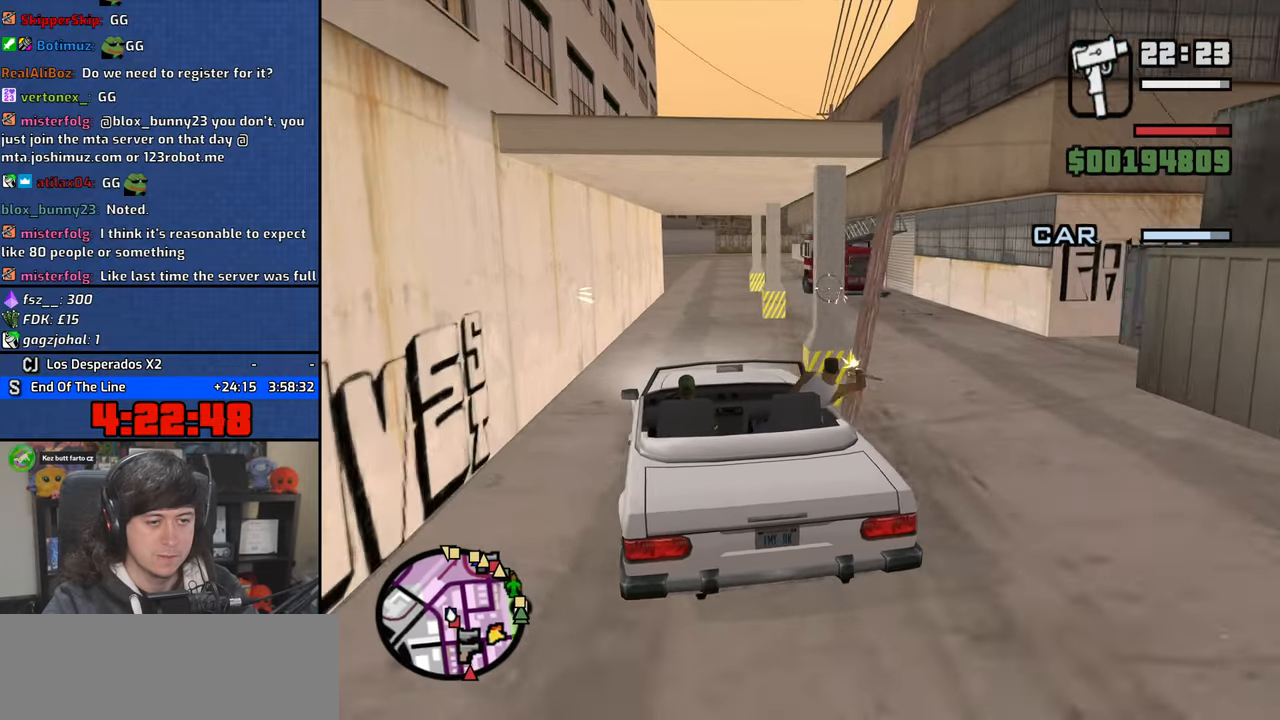
{"keys": [], "mouse": ["left"], "events": []}
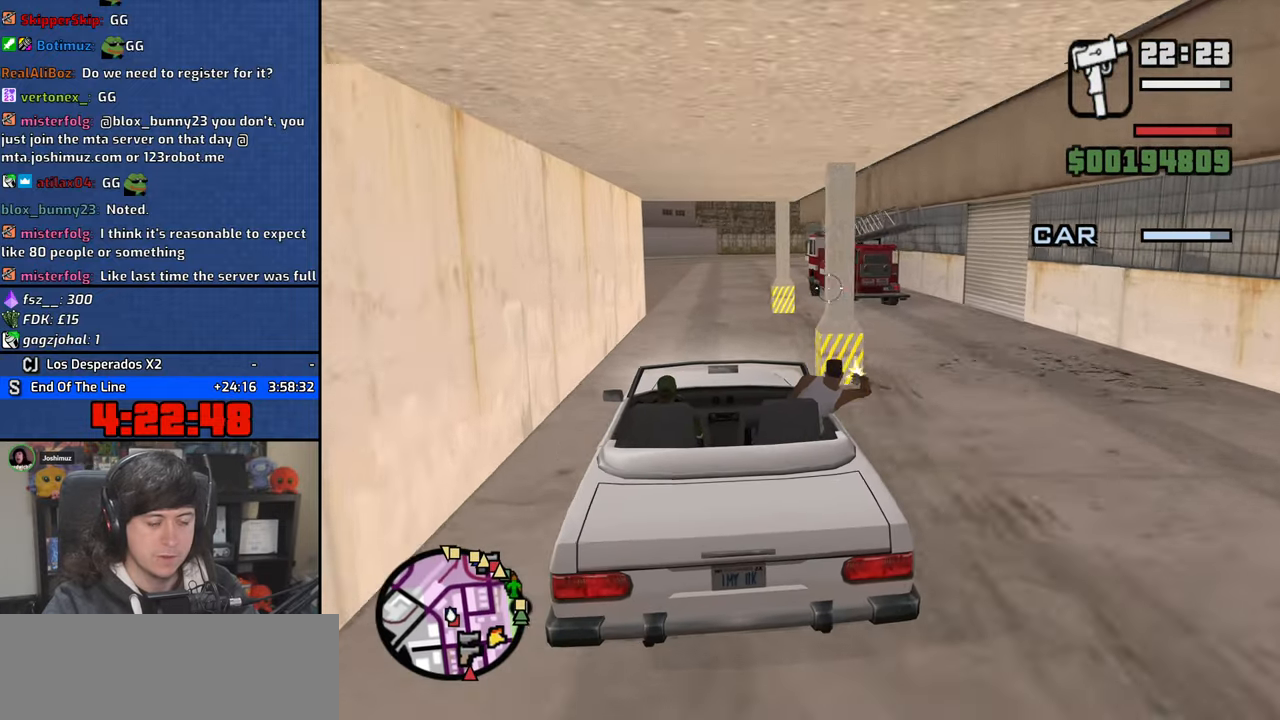
{"keys": [], "mouse": [], "events": [[416, "mouse_left", "up"]]}
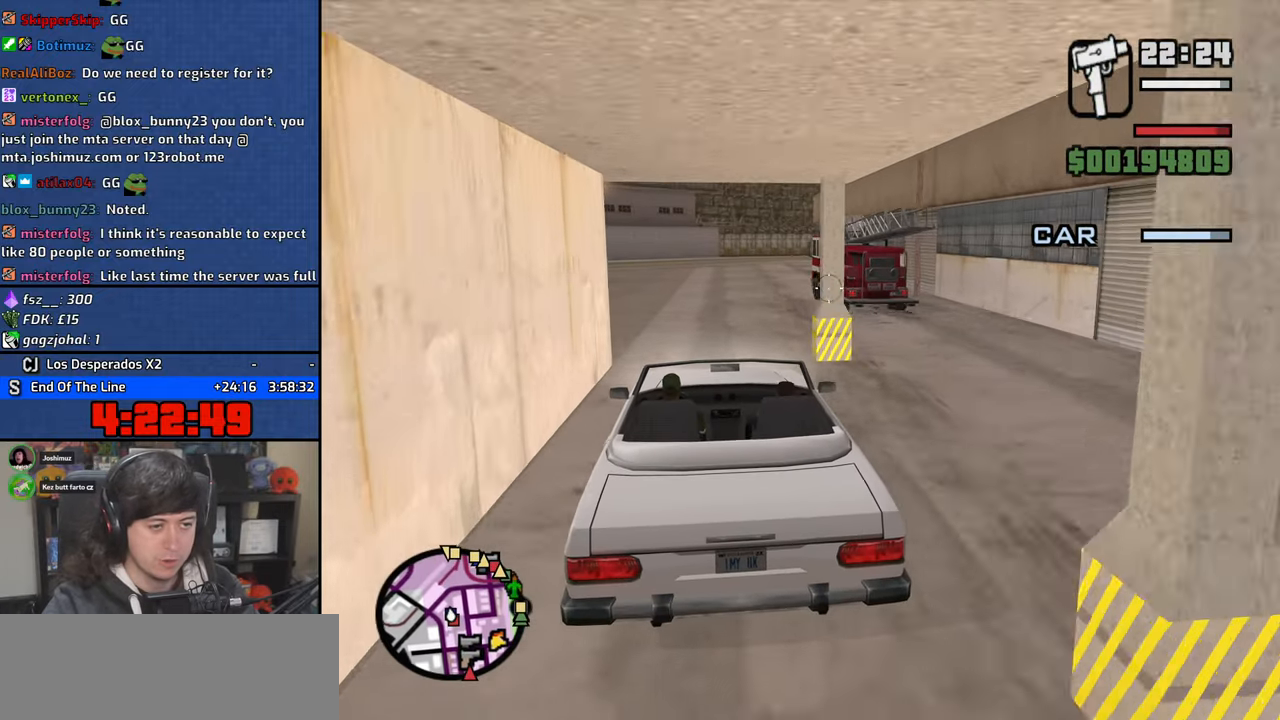
{"keys": [], "mouse": [], "events": []}
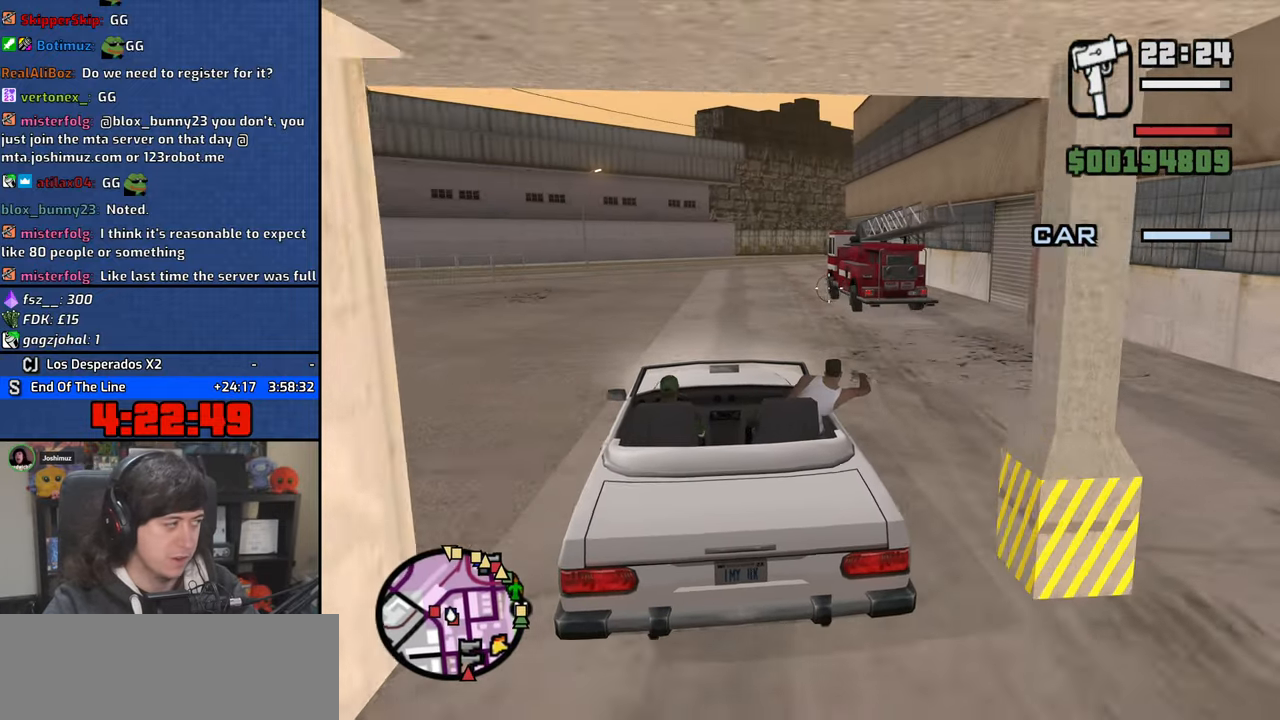
{"keys": [], "mouse": [], "events": []}